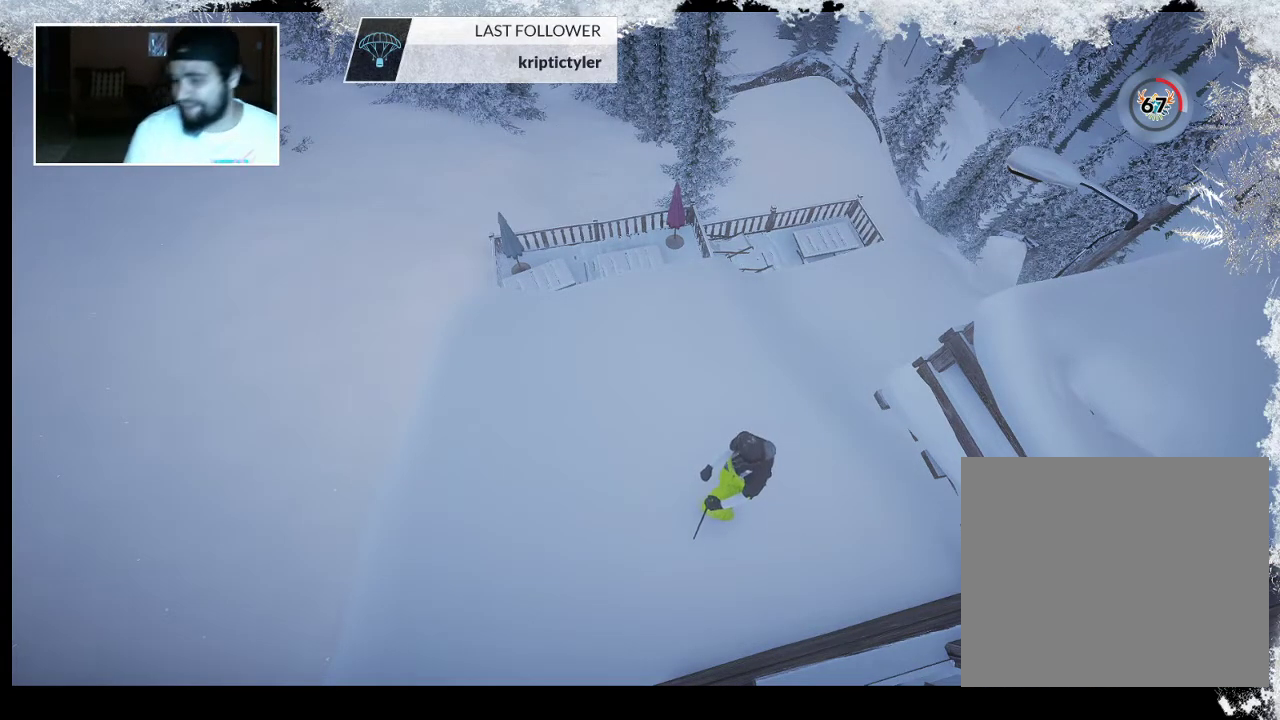
Gameplay with a controller (PlayStation layout); each line is a JSON object with the inputs held at the frame after it. "events" lists button and stick changes between this image and that frame as [ms after this image, input, new state], when the widget could be followed in between.
{"buttons": [], "left_stick": "center", "right_stick": "center", "events": []}
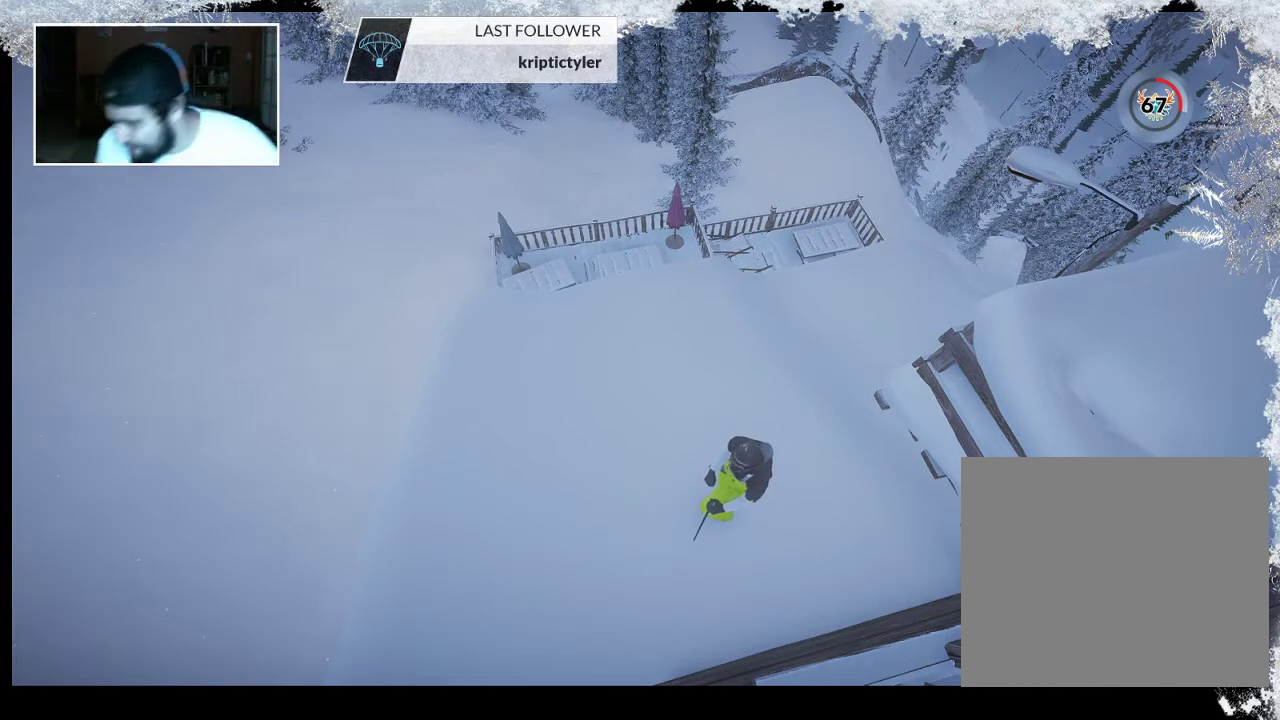
{"buttons": [], "left_stick": "center", "right_stick": "center", "events": []}
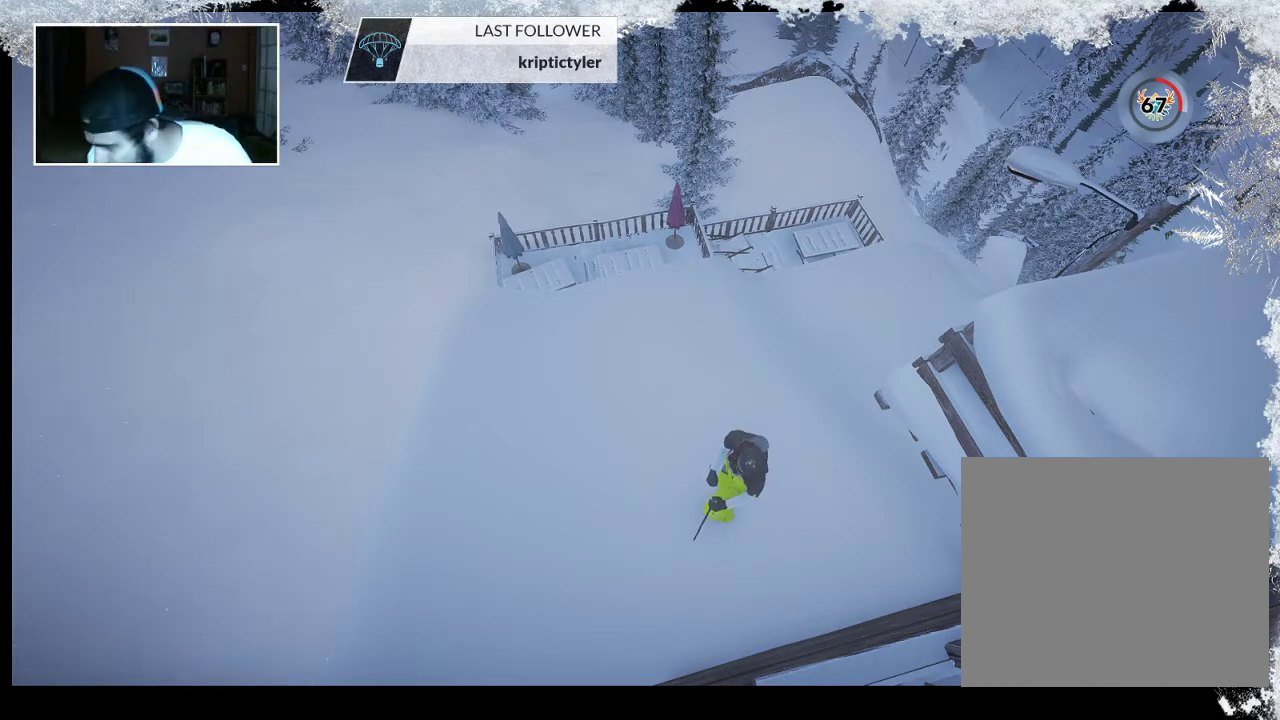
{"buttons": [], "left_stick": "center", "right_stick": "center", "events": []}
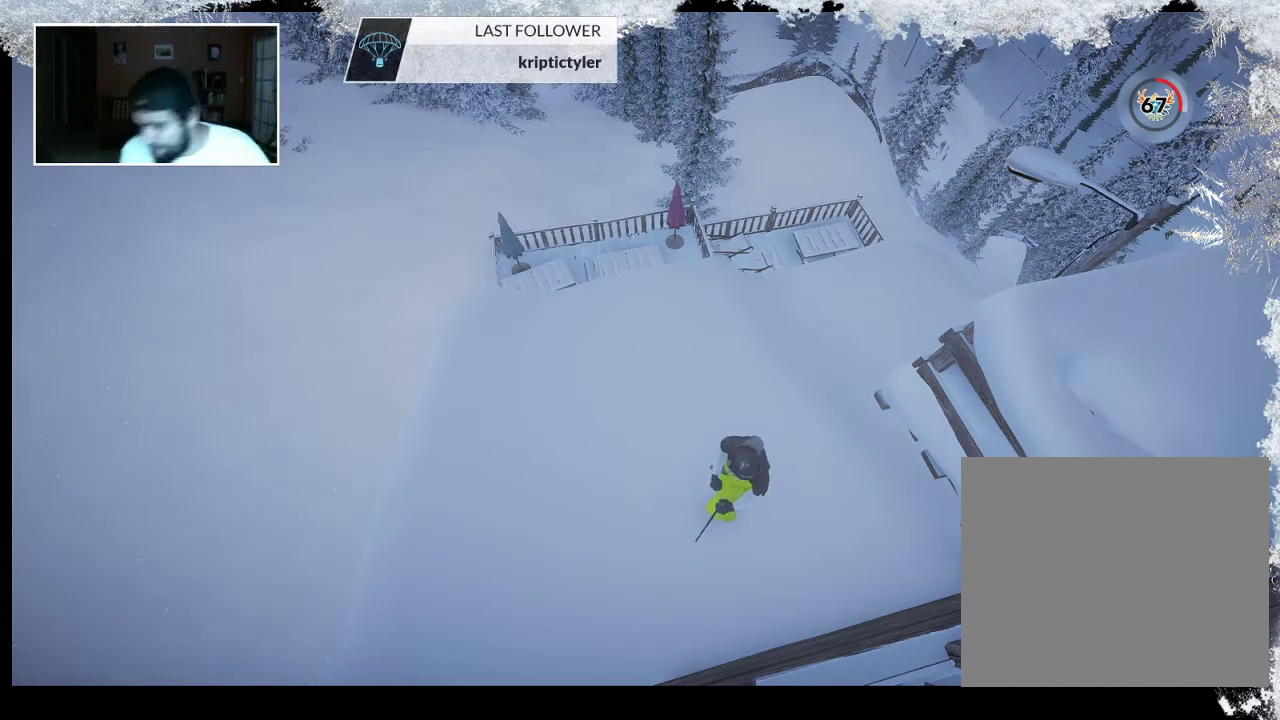
{"buttons": [], "left_stick": "center", "right_stick": "center", "events": []}
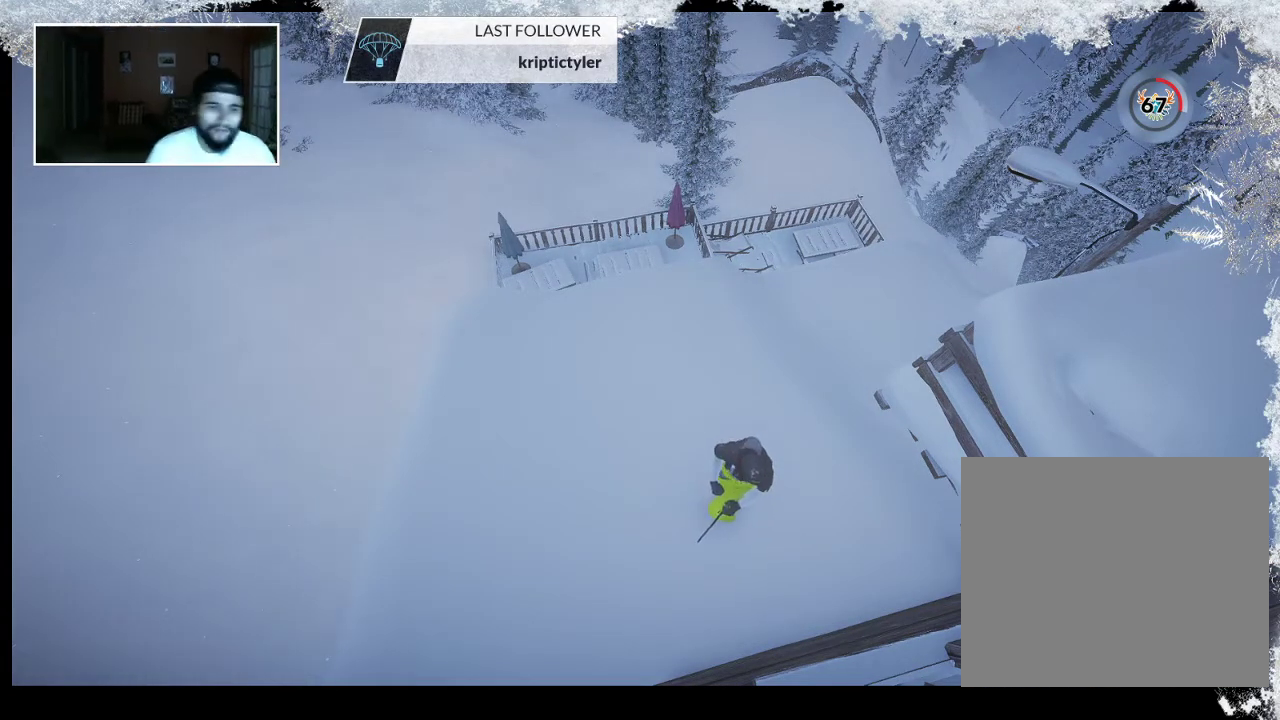
{"buttons": [], "left_stick": "center", "right_stick": "up-right", "events": [[67, "right_stick", "right"], [300, "right_stick", "up-right"]]}
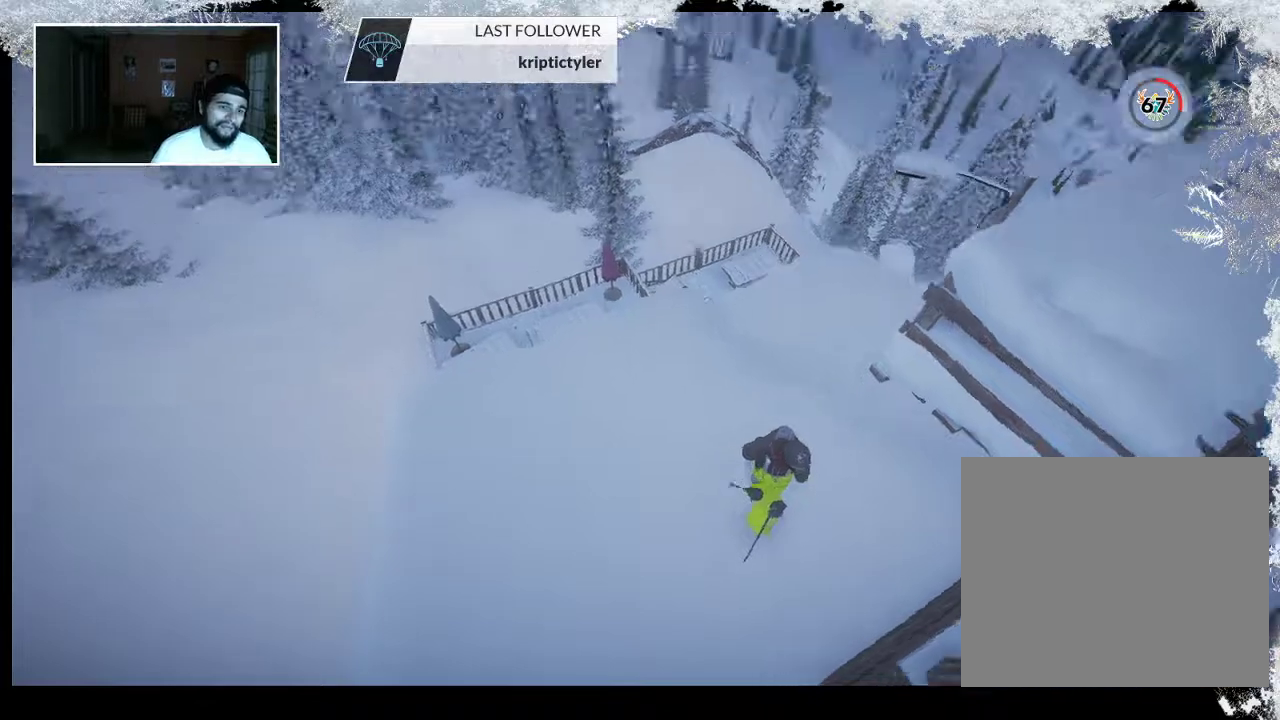
{"buttons": [], "left_stick": "center", "right_stick": "left", "events": [[167, "right_stick", "center"], [467, "right_stick", "left"]]}
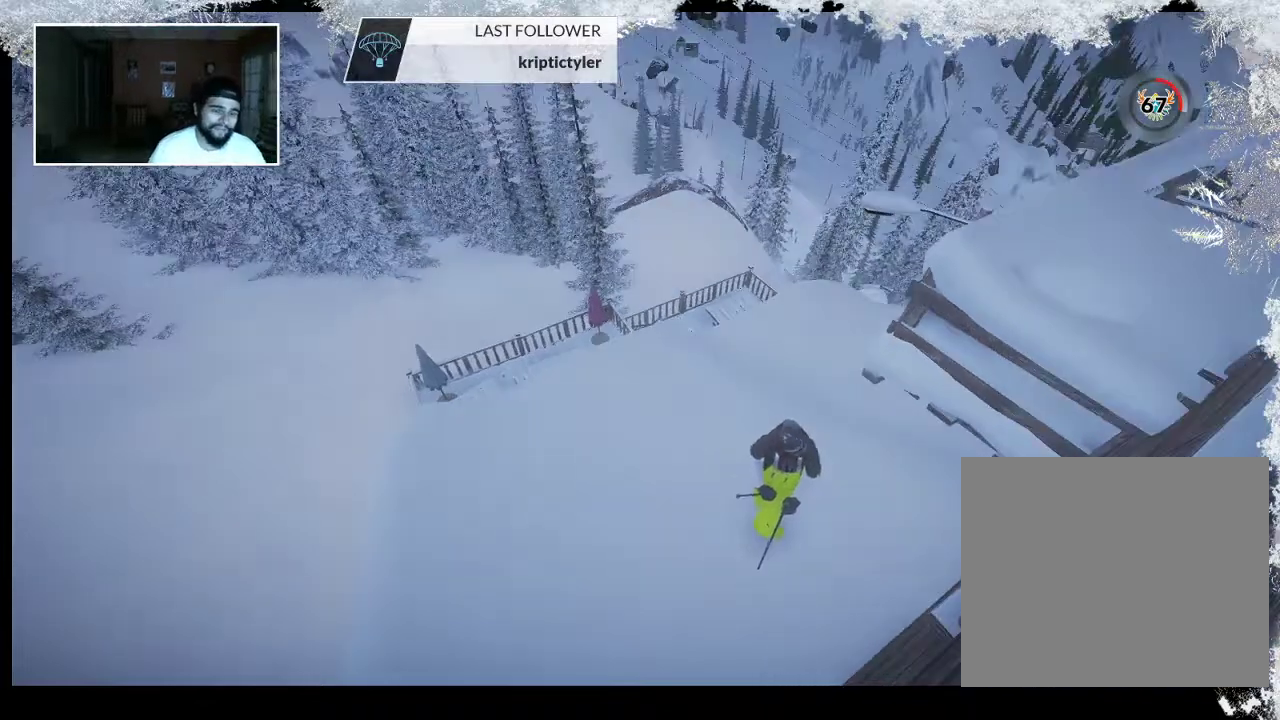
{"buttons": ["R1"], "left_stick": "center", "right_stick": "center", "events": [[400, "right_stick", "center"], [500, "R1", "down"]]}
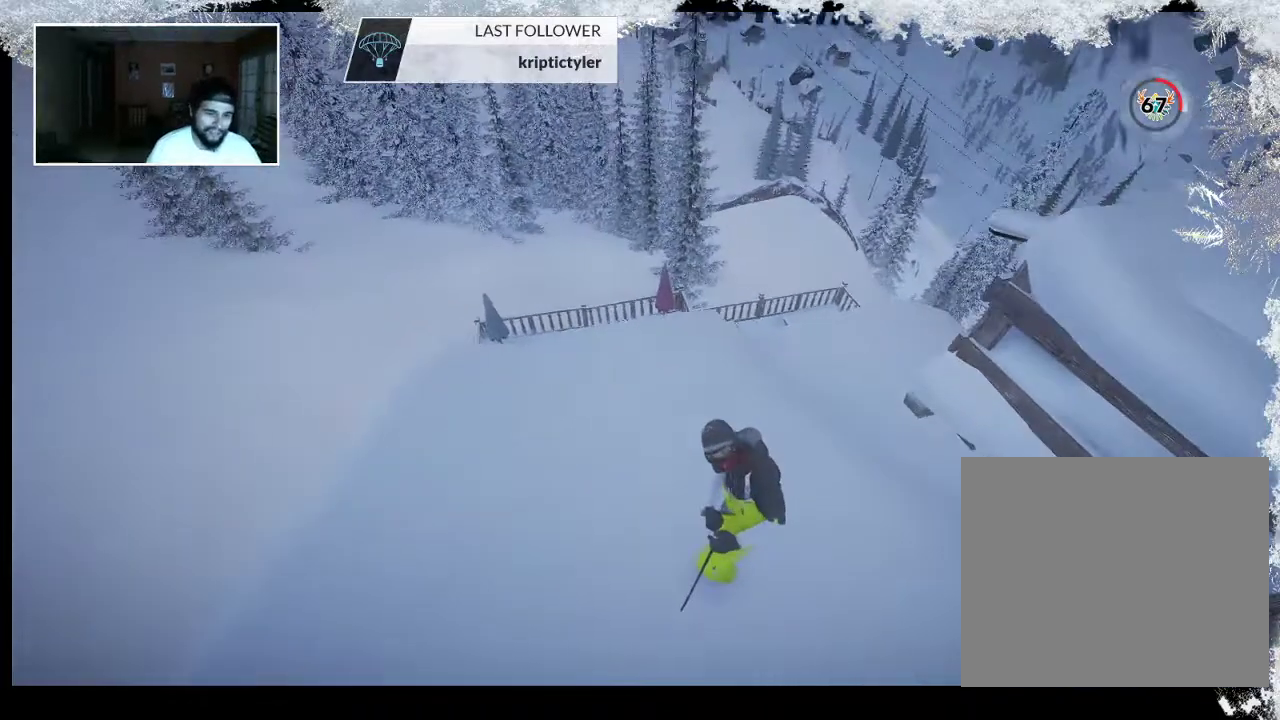
{"buttons": ["R2"], "left_stick": "down-left", "right_stick": "center", "events": [[100, "R1", "up"], [100, "left_stick", "down-left"], [400, "R2", "down"]]}
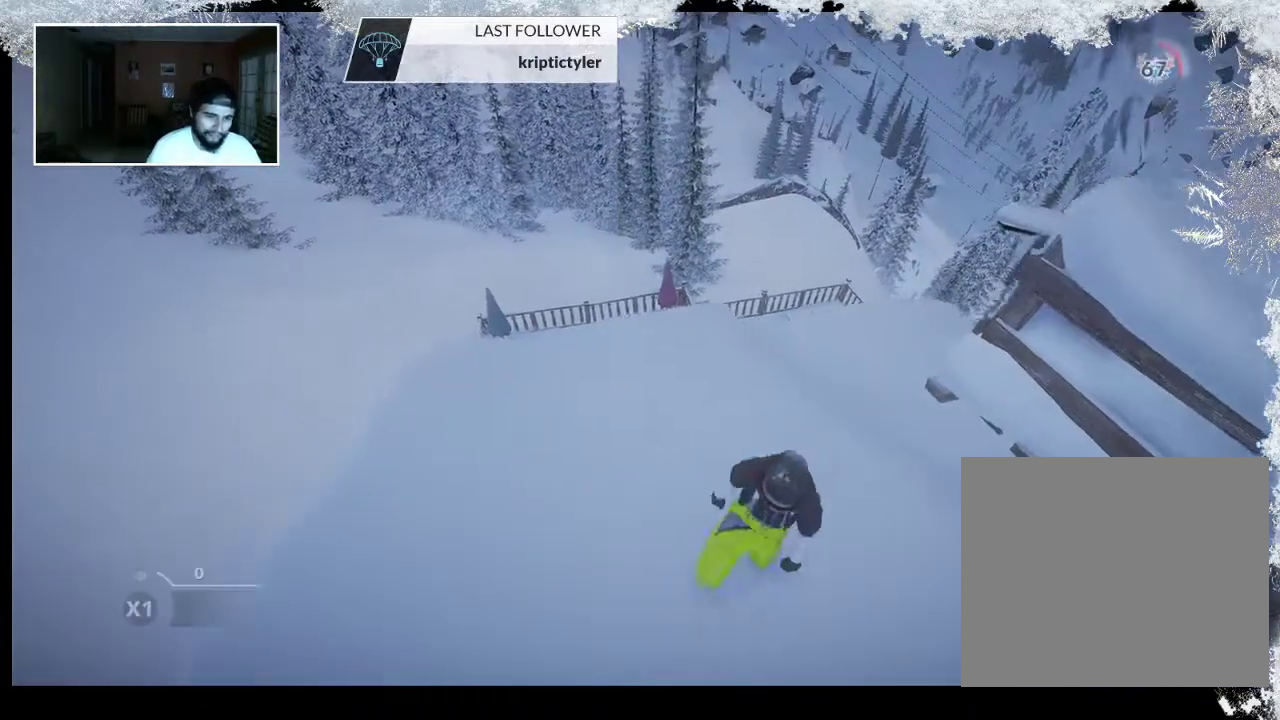
{"buttons": ["R2"], "left_stick": "down-left", "right_stick": "center", "events": []}
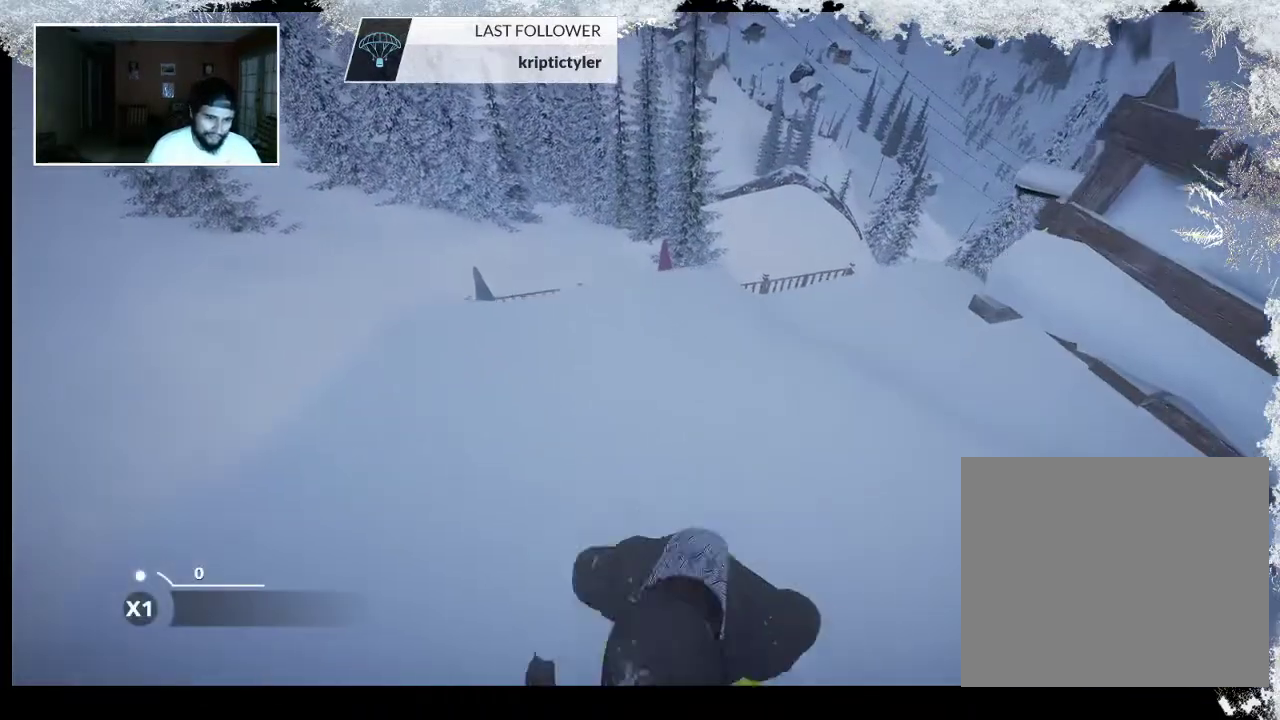
{"buttons": ["R1"], "left_stick": "center", "right_stick": "center", "events": [[133, "R2", "up"], [133, "left_stick", "center"], [233, "R1", "down"]]}
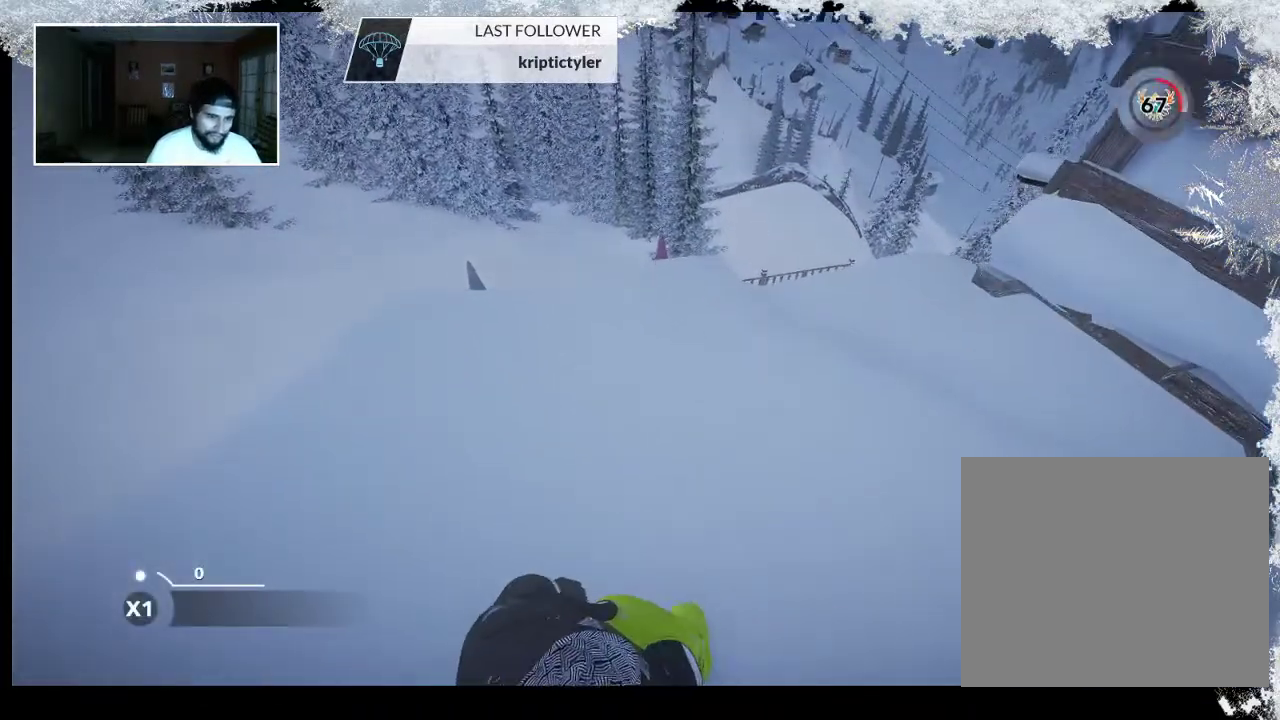
{"buttons": ["R1"], "left_stick": "left", "right_stick": "center", "events": [[500, "left_stick", "left"]]}
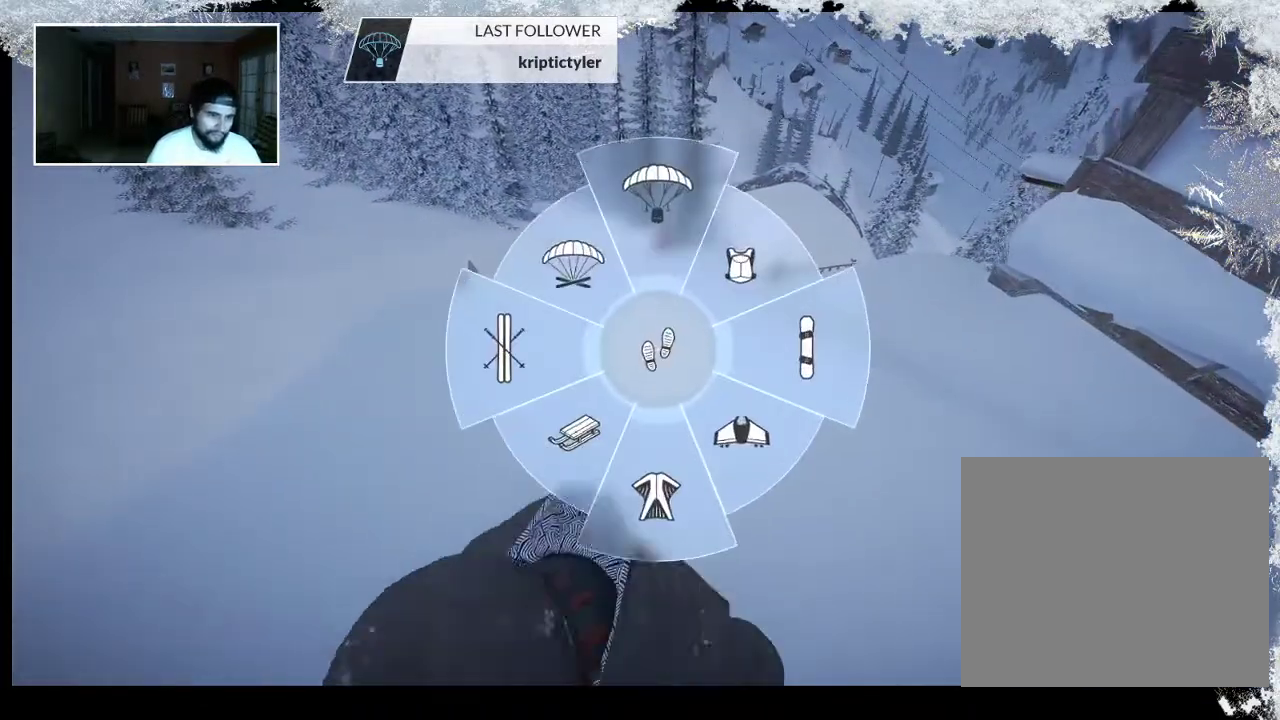
{"buttons": [], "left_stick": "up", "right_stick": "center", "events": [[133, "R1", "up"], [167, "left_stick", "center"], [333, "left_stick", "up"]]}
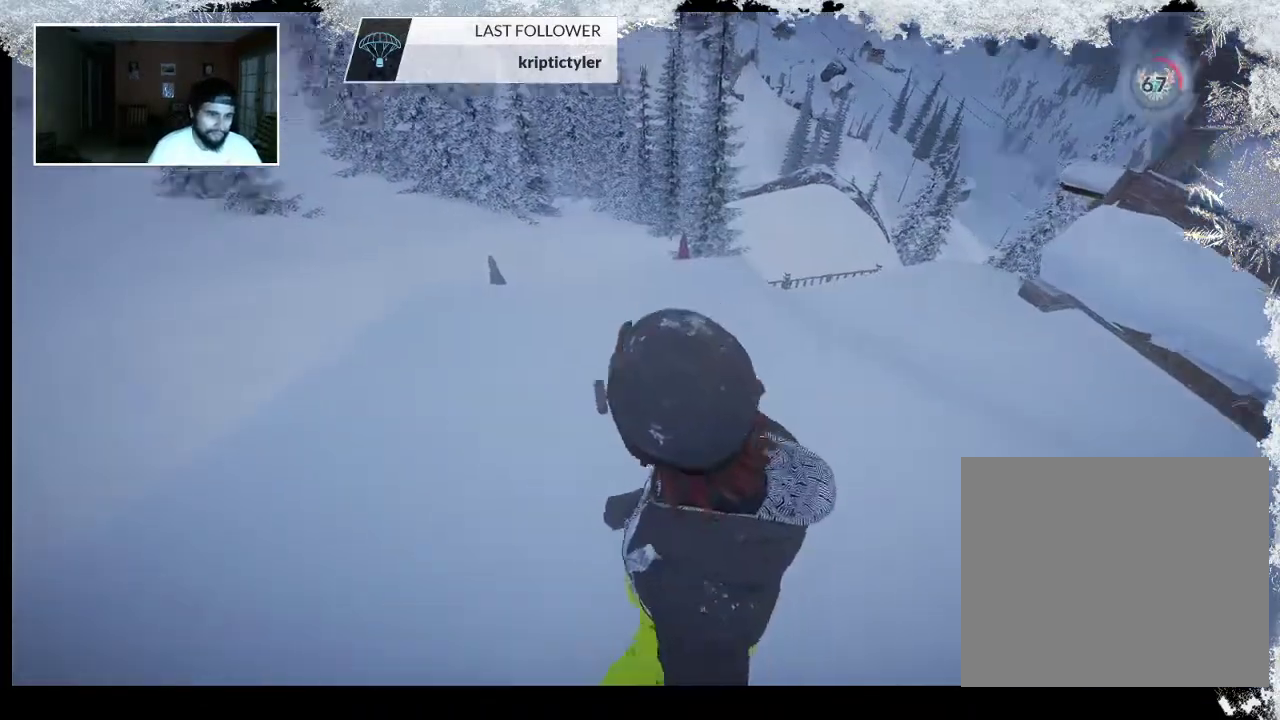
{"buttons": [], "left_stick": "up", "right_stick": "center", "events": [[33, "left_stick", "center"], [133, "left_stick", "up"]]}
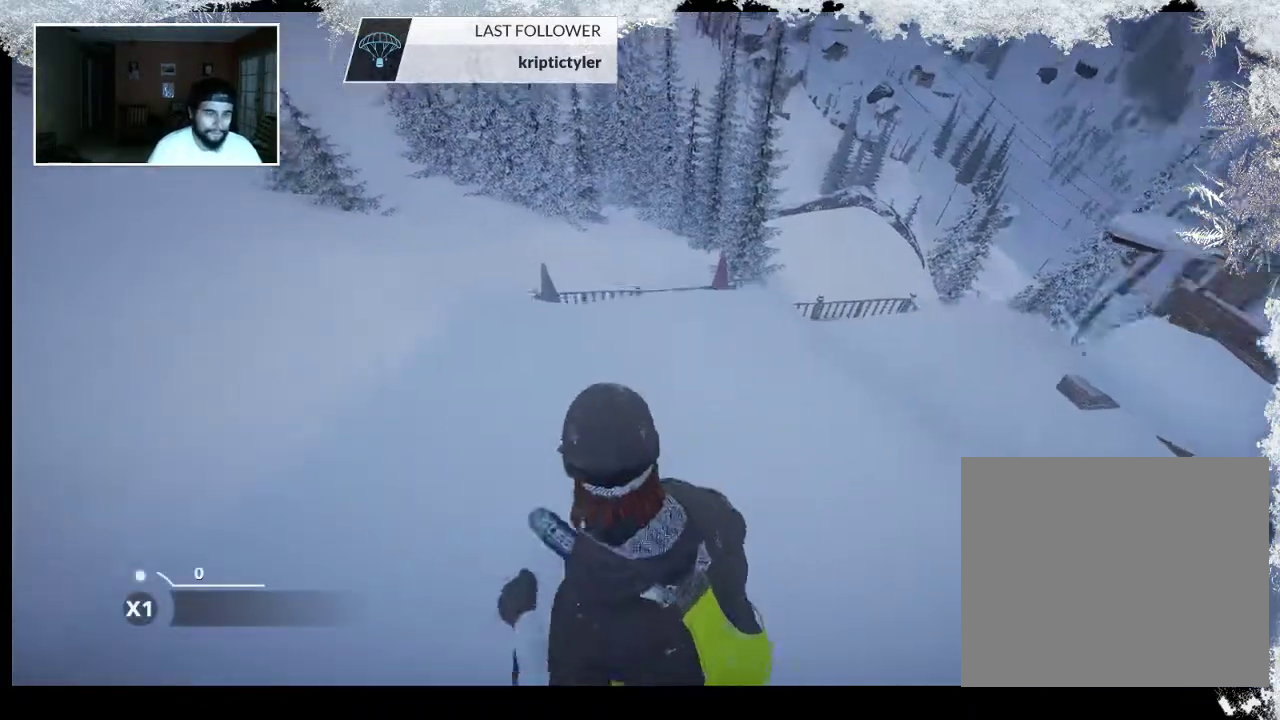
{"buttons": [], "left_stick": "up", "right_stick": "center", "events": []}
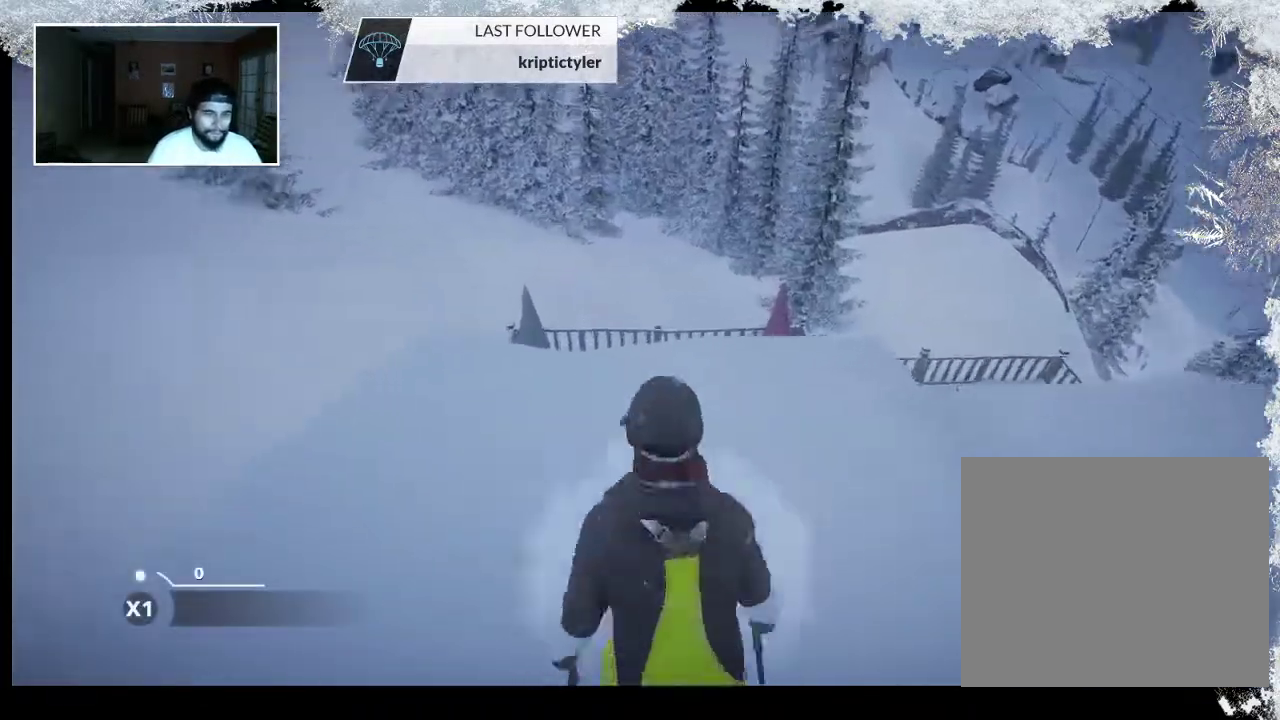
{"buttons": ["R2"], "left_stick": "center", "right_stick": "center", "events": [[100, "R2", "down"], [167, "left_stick", "center"]]}
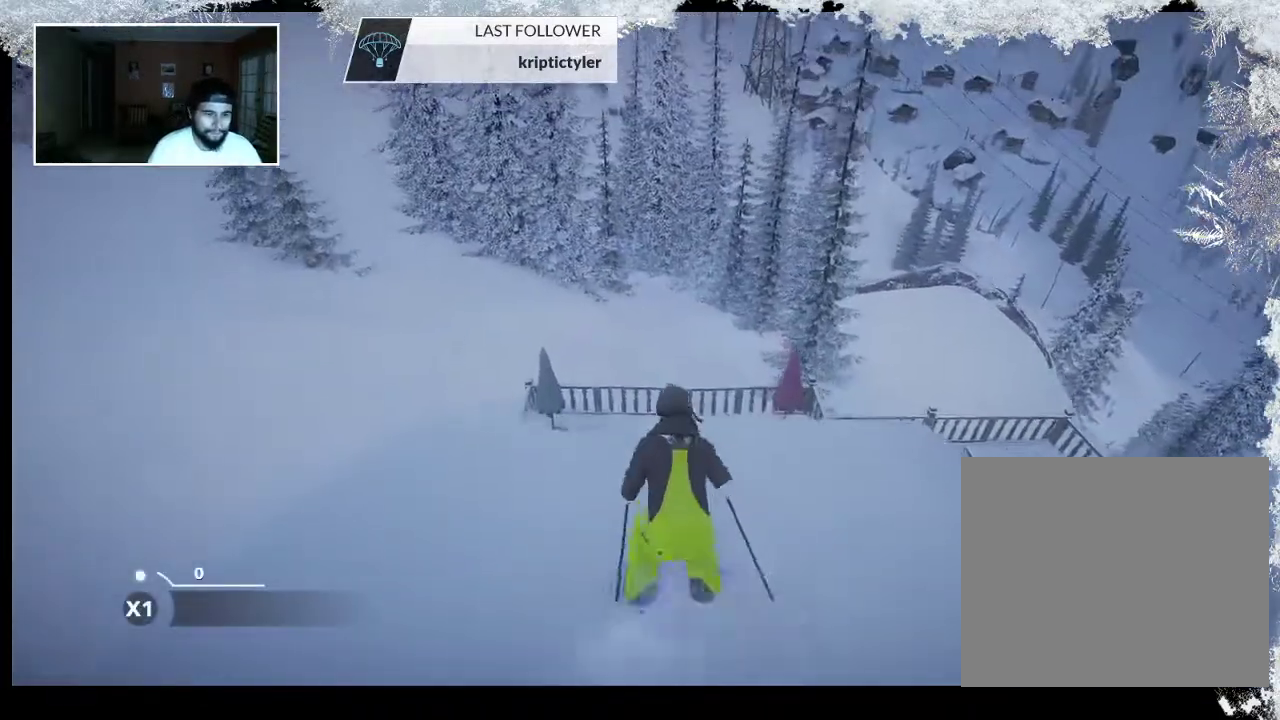
{"buttons": [], "left_stick": "center", "right_stick": "center", "events": [[133, "R2", "up"], [133, "left_stick", "down"], [367, "left_stick", "center"]]}
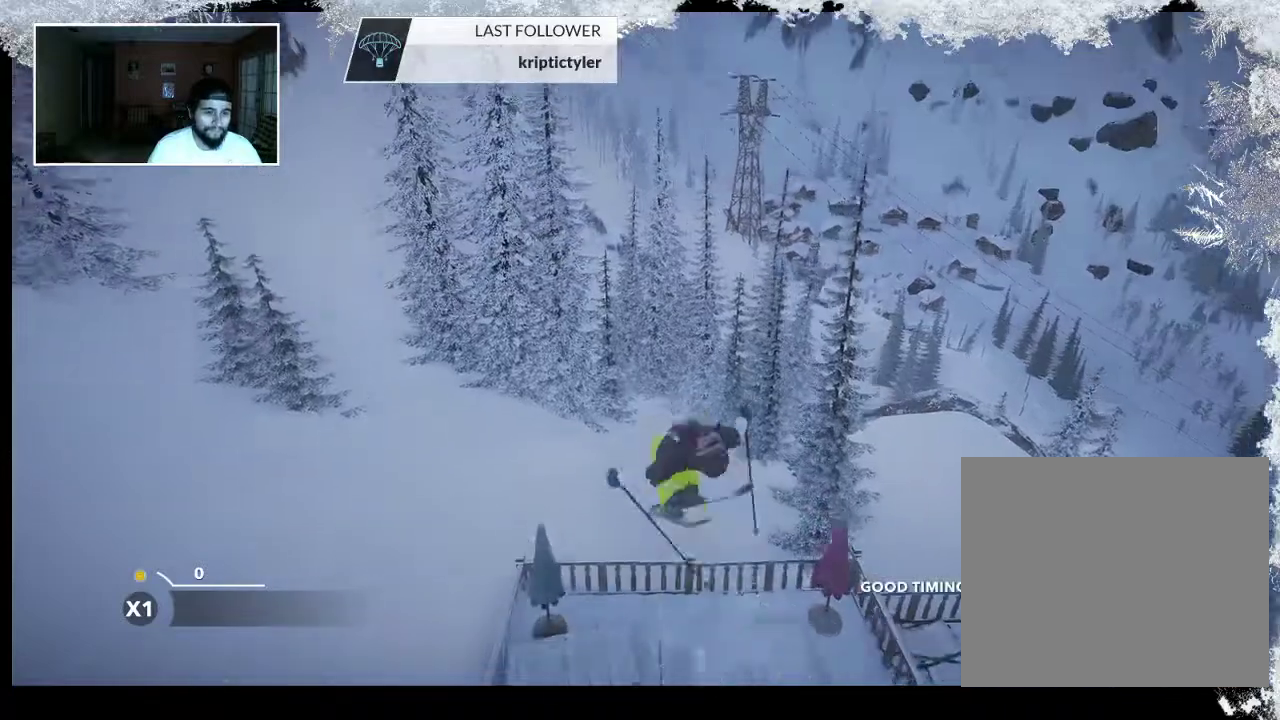
{"buttons": [], "left_stick": "center", "right_stick": "center", "events": []}
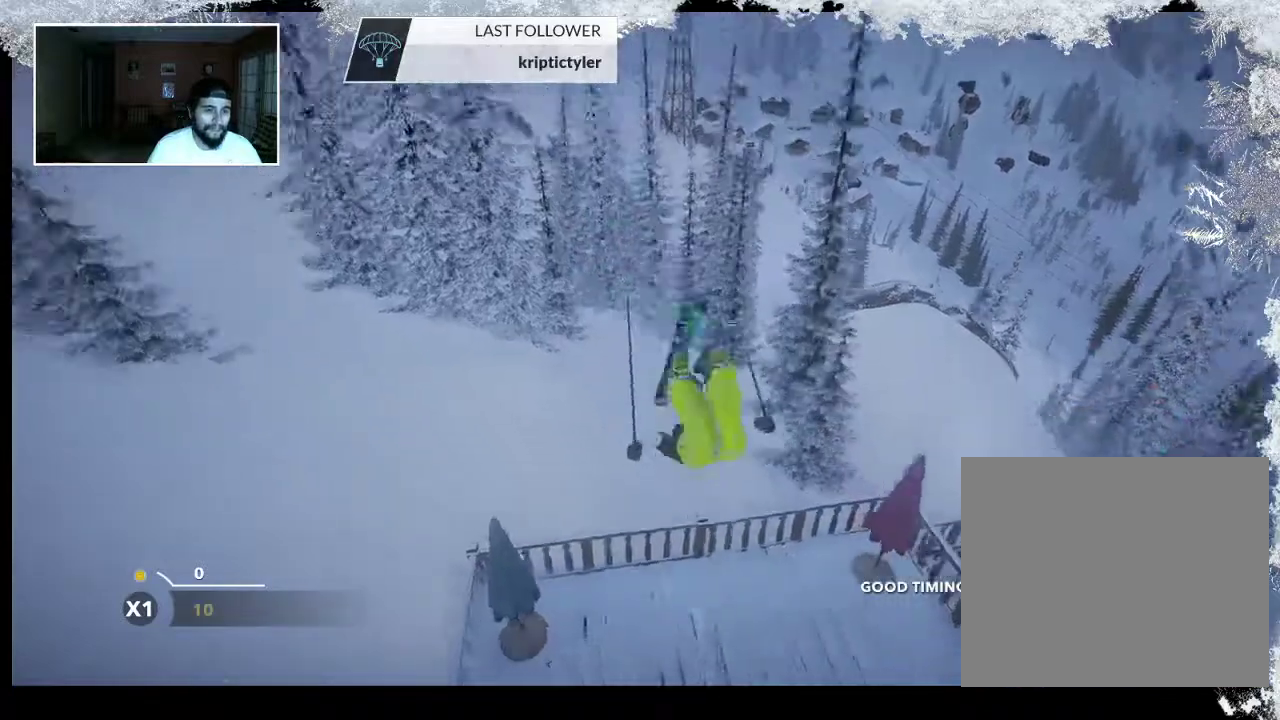
{"buttons": [], "left_stick": "center", "right_stick": "center", "events": []}
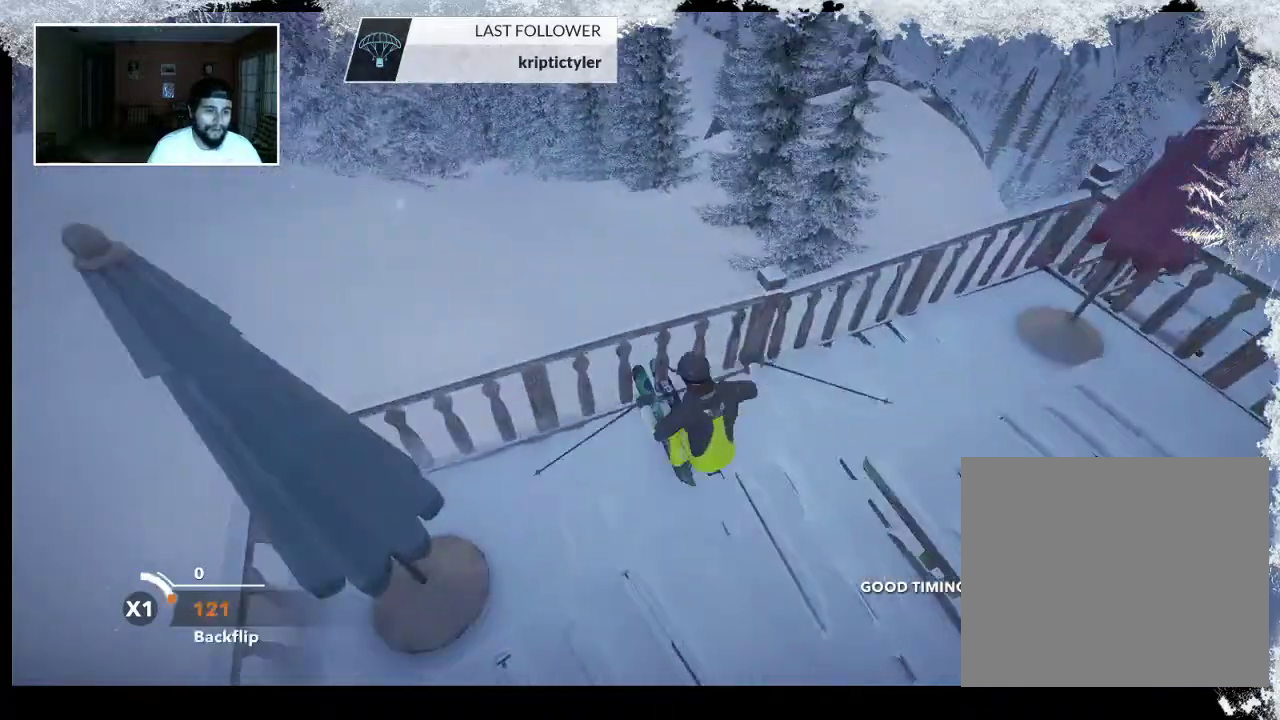
{"buttons": ["TRIANGLE"], "left_stick": "center", "right_stick": "center", "events": [[500, "TRIANGLE", "down"]]}
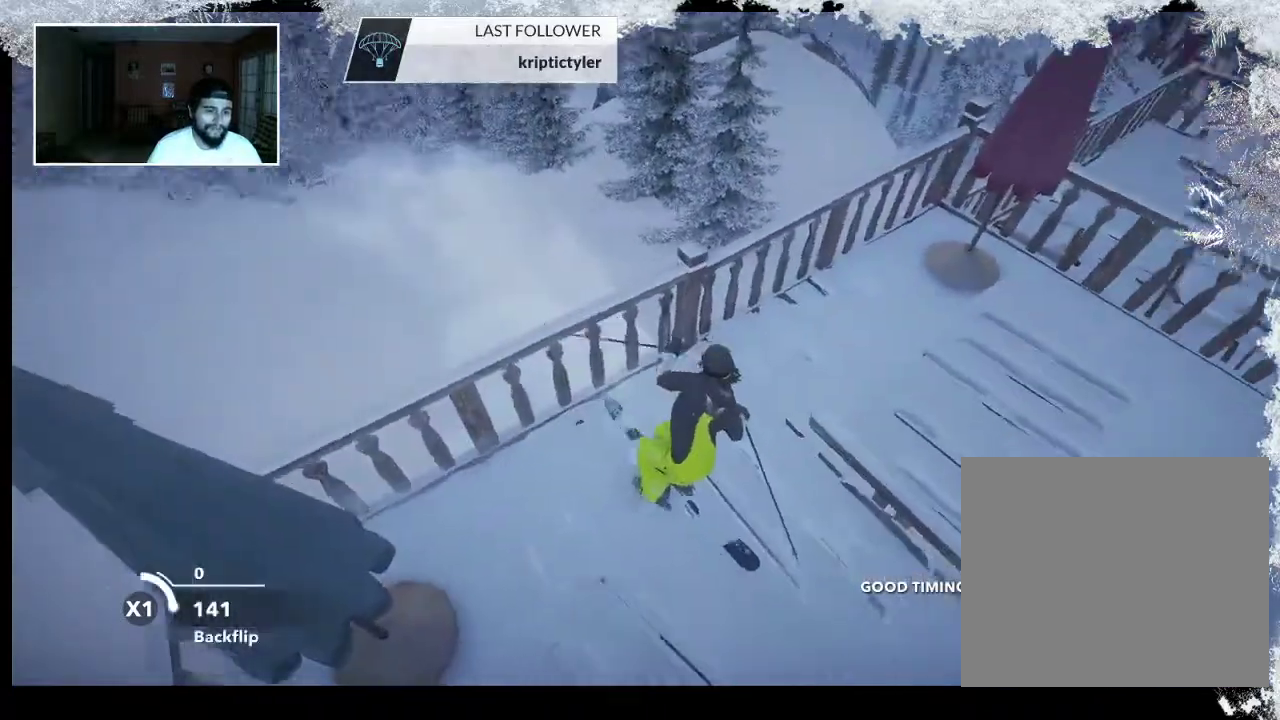
{"buttons": ["TRIANGLE"], "left_stick": "center", "right_stick": "center", "events": []}
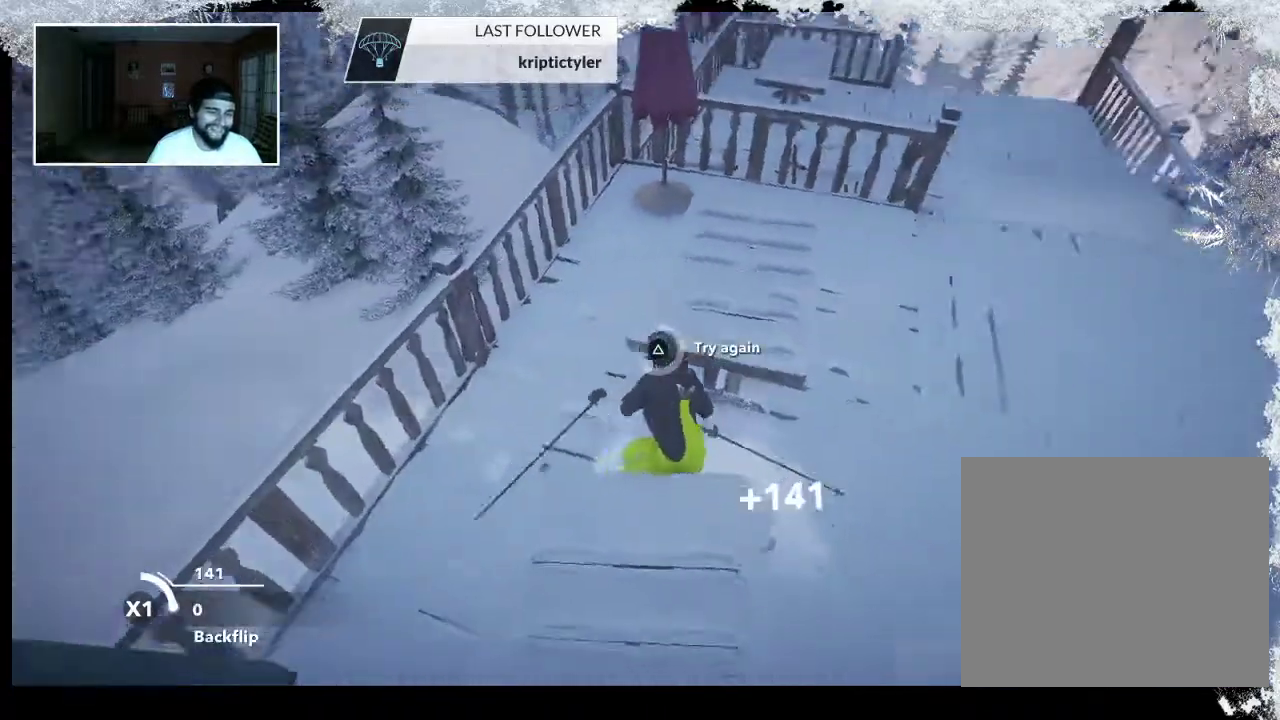
{"buttons": ["TRIANGLE"], "left_stick": "center", "right_stick": "center", "events": []}
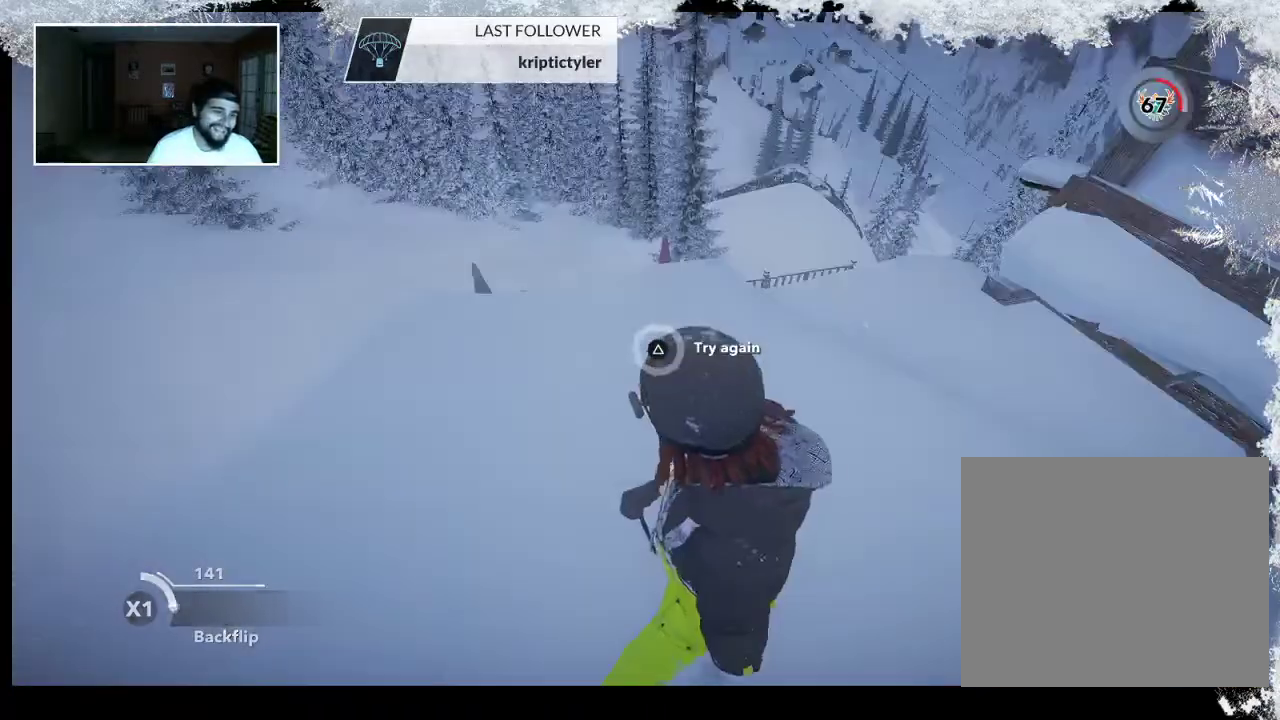
{"buttons": [], "left_stick": "up", "right_stick": "center", "events": [[33, "TRIANGLE", "up"], [100, "left_stick", "up"]]}
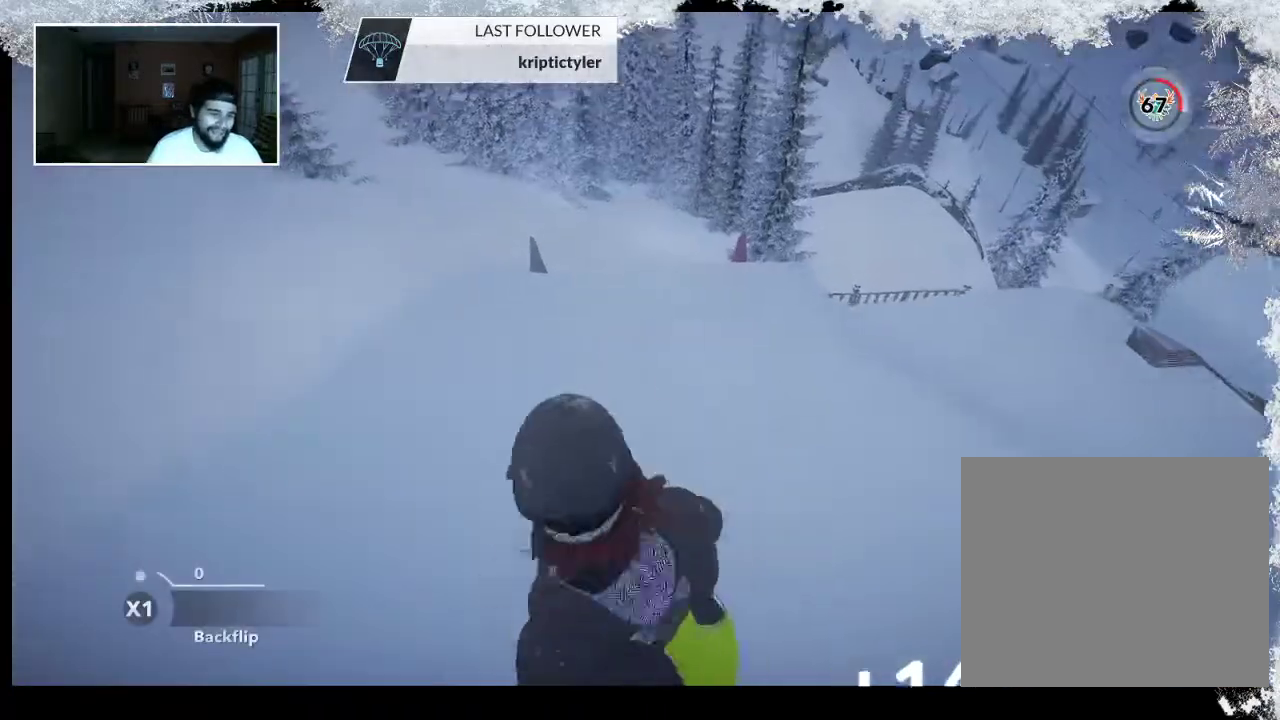
{"buttons": [], "left_stick": "up", "right_stick": "center", "events": []}
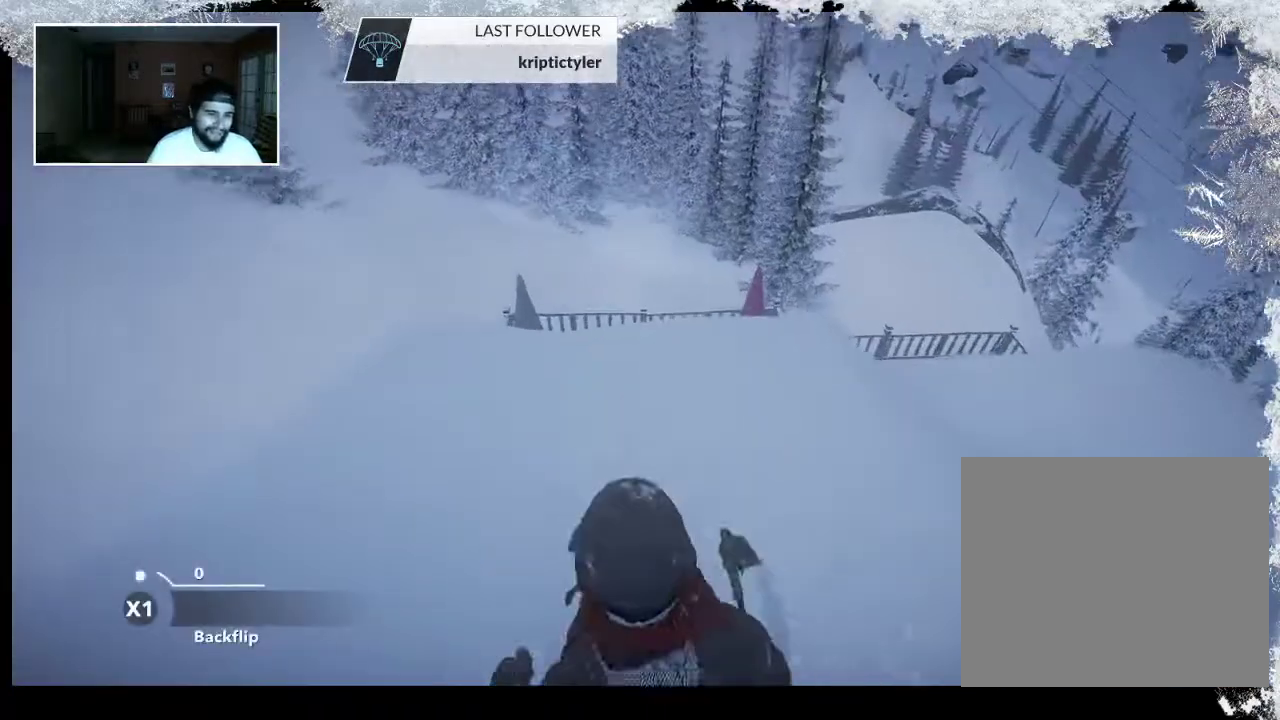
{"buttons": ["R2"], "left_stick": "up", "right_stick": "center", "events": [[500, "R2", "down"]]}
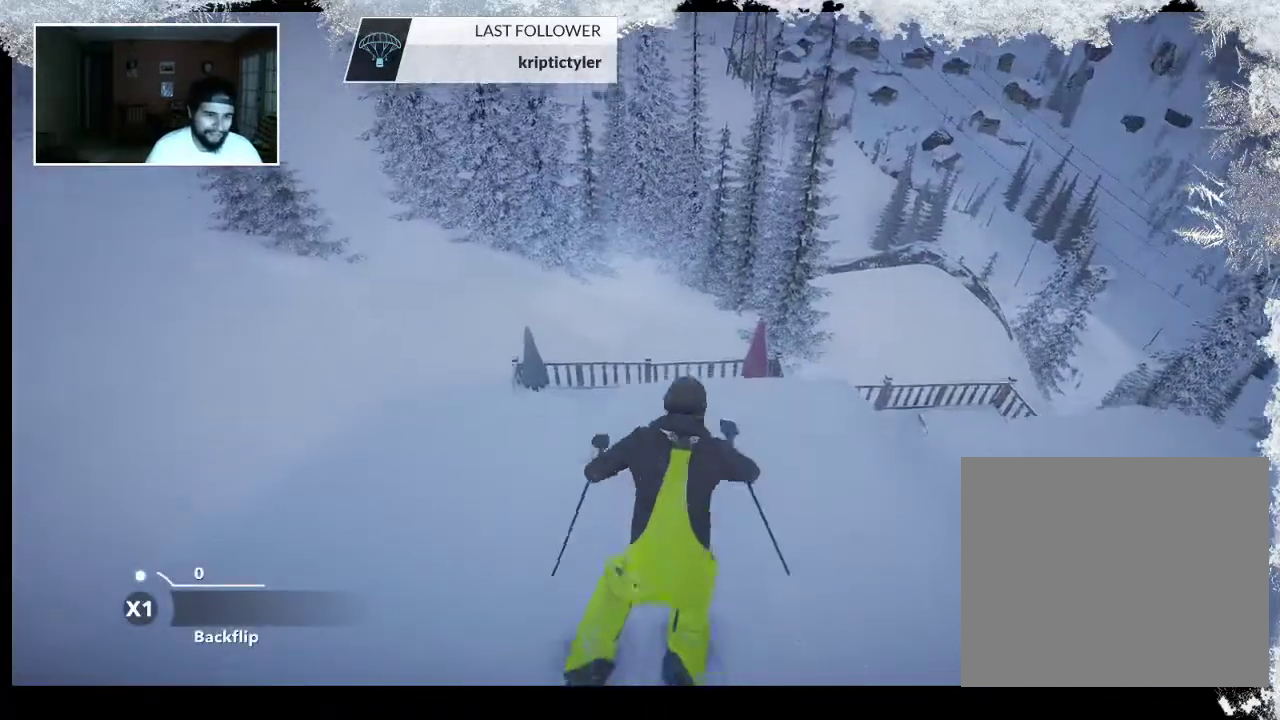
{"buttons": ["R2"], "left_stick": "up", "right_stick": "center", "events": []}
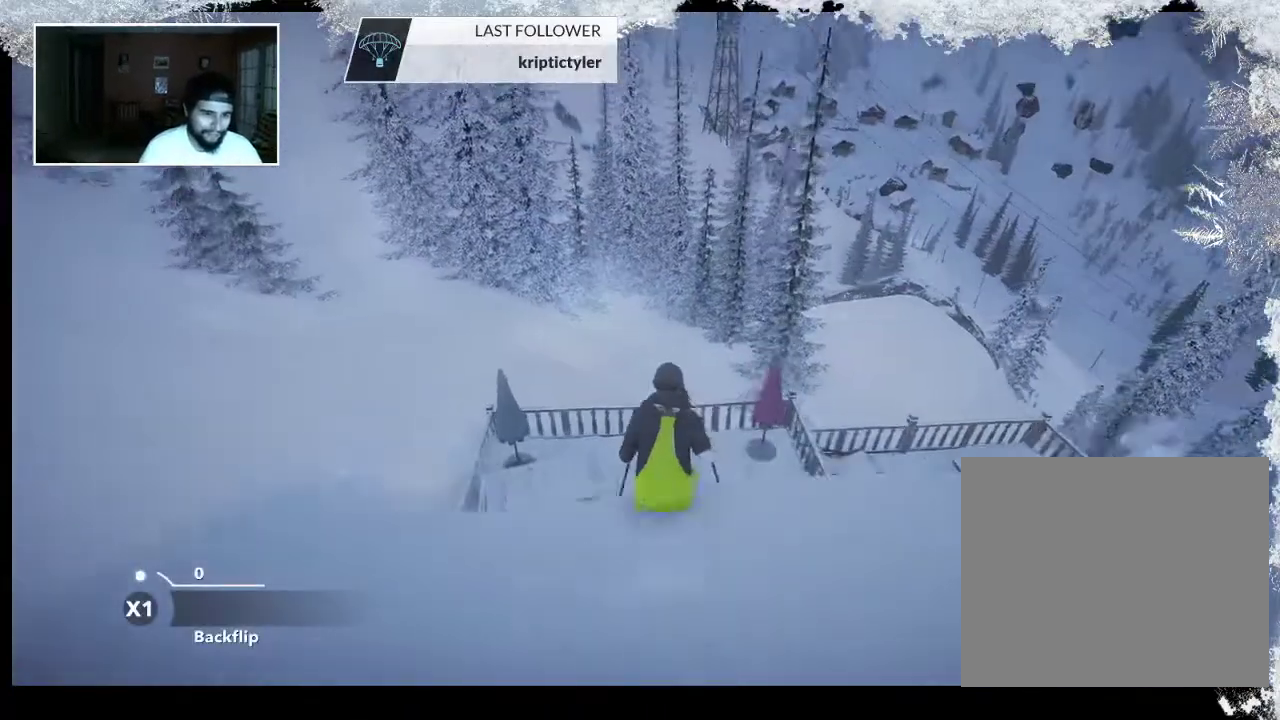
{"buttons": [], "left_stick": "center", "right_stick": "center", "events": [[33, "R2", "up"], [33, "left_stick", "down"], [300, "left_stick", "center"]]}
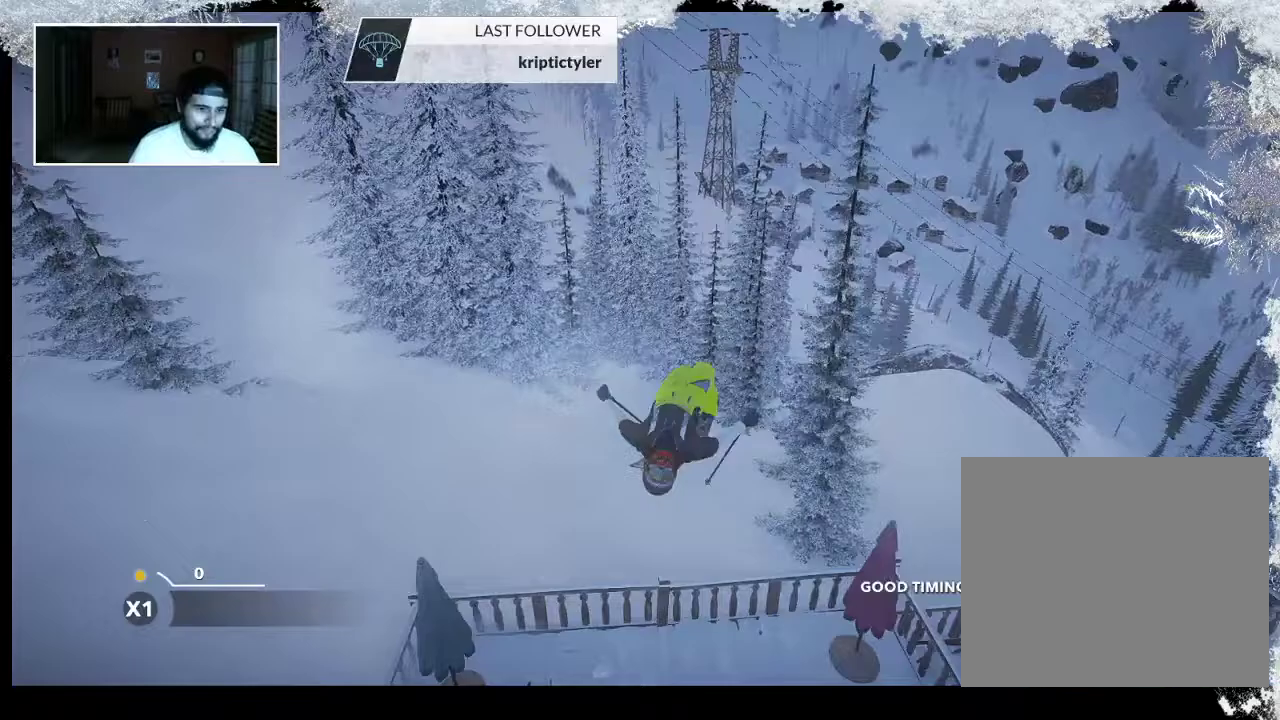
{"buttons": [], "left_stick": "center", "right_stick": "center", "events": []}
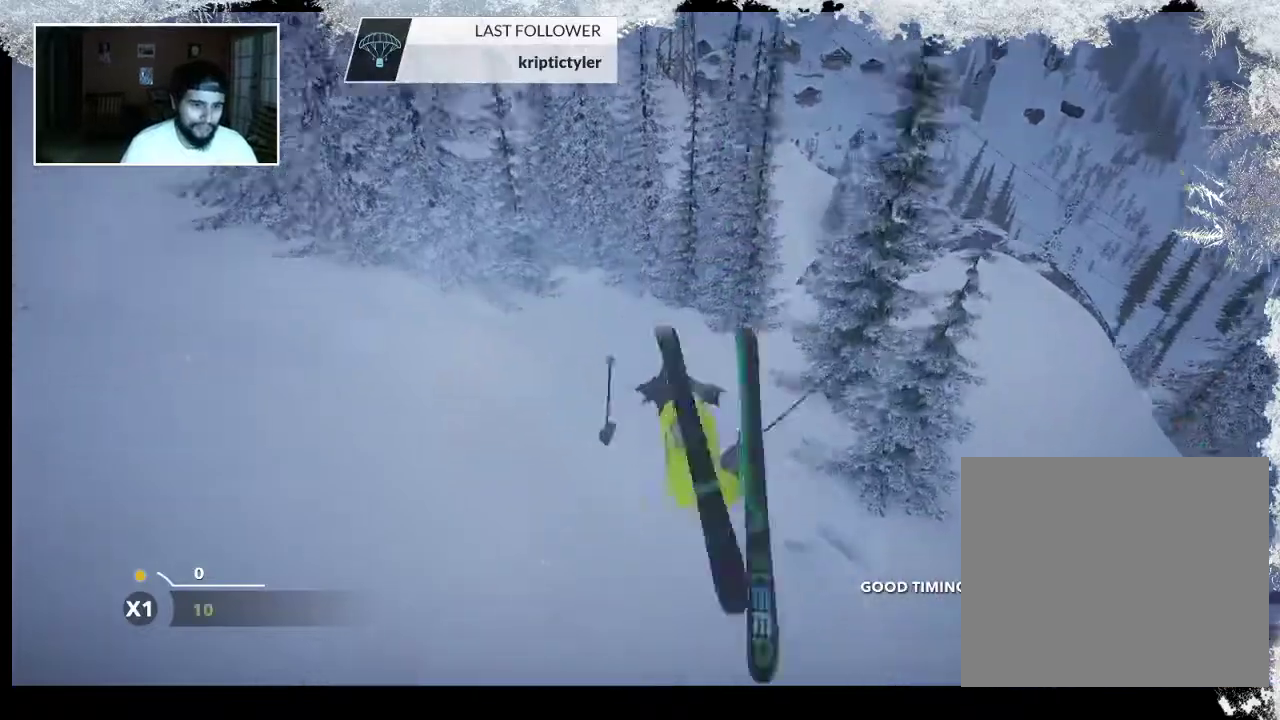
{"buttons": [], "left_stick": "up-right", "right_stick": "center", "events": [[300, "left_stick", "right"], [467, "left_stick", "up-right"]]}
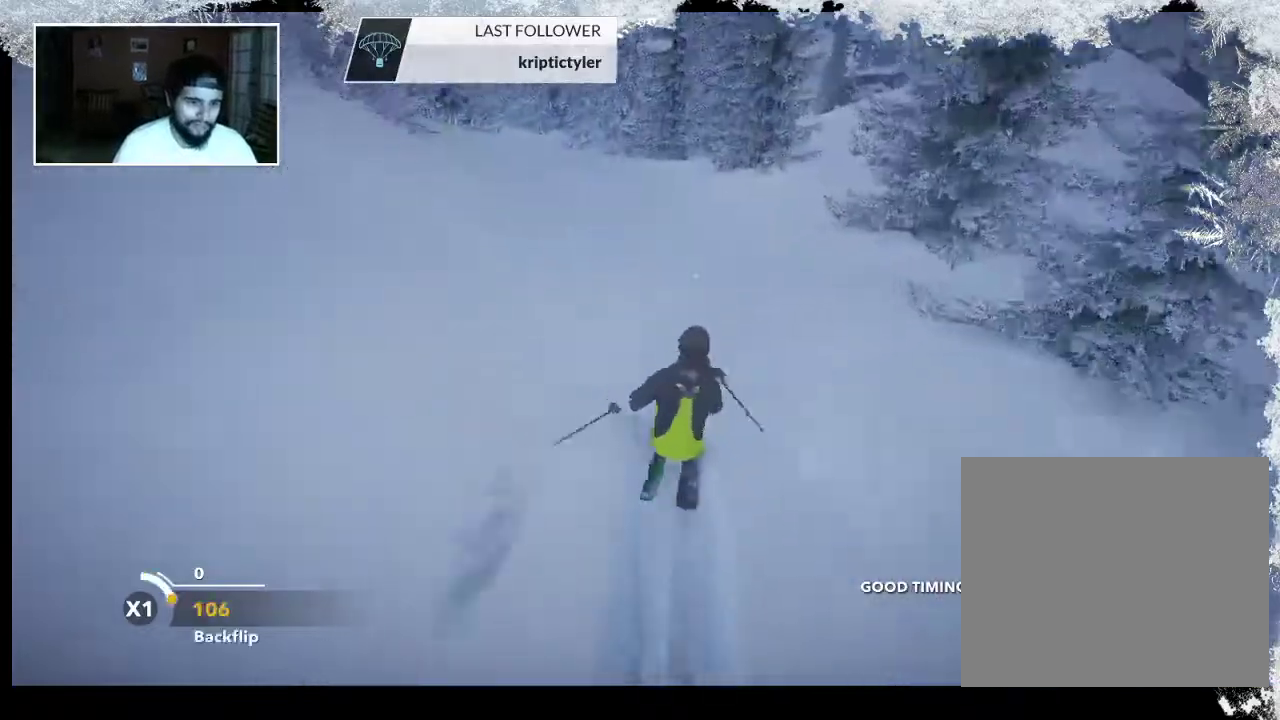
{"buttons": [], "left_stick": "center", "right_stick": "center", "events": [[433, "left_stick", "center"]]}
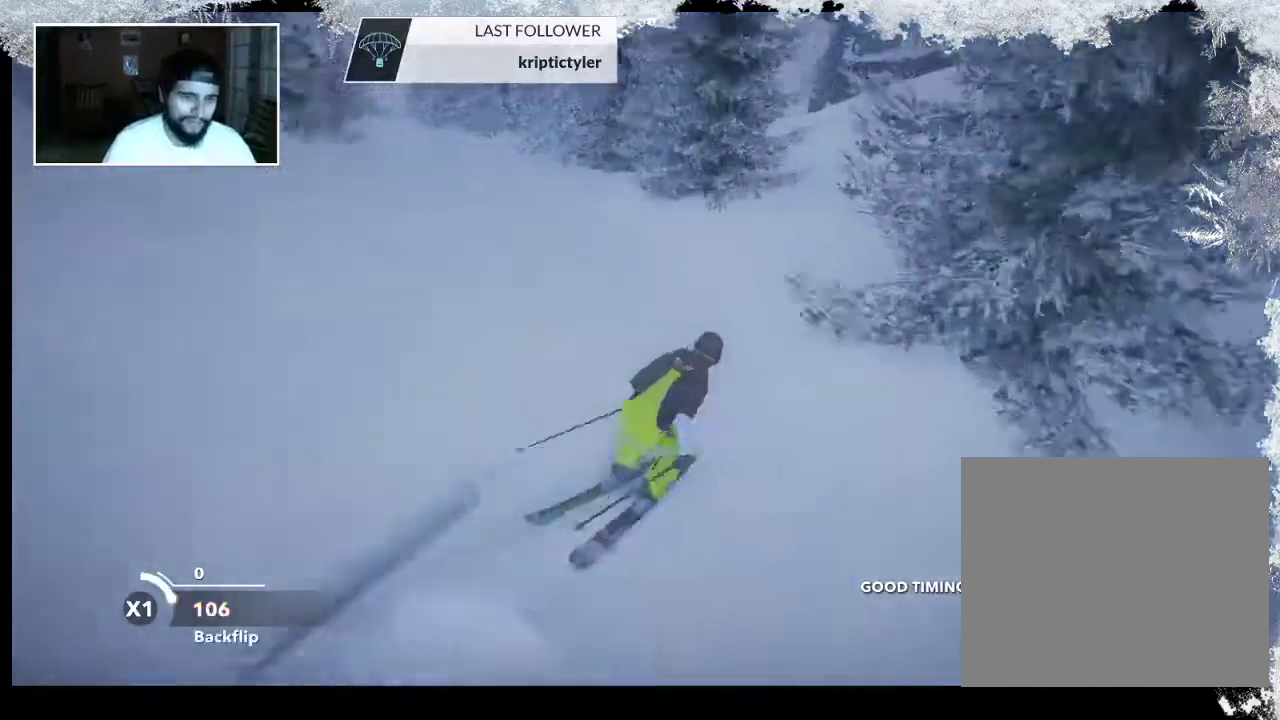
{"buttons": ["R2"], "left_stick": "right", "right_stick": "center", "events": [[100, "left_stick", "right"], [267, "R2", "down"], [267, "left_stick", "center"], [367, "left_stick", "right"]]}